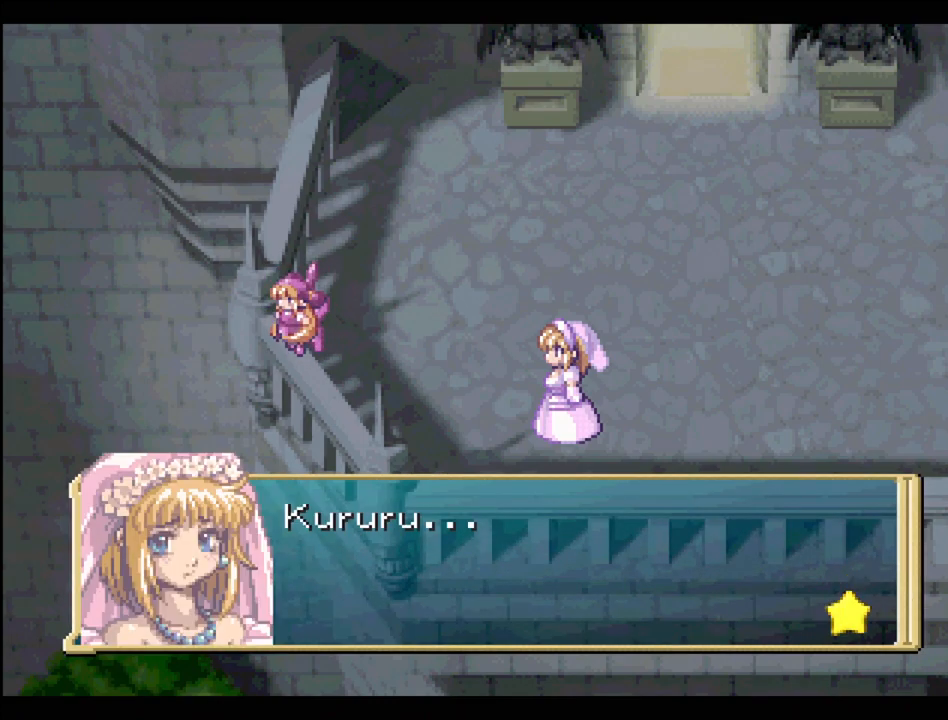
Gameplay with a controller (PlayStation layout); each line is a JSON object with the inputs held at the frame after it. "events" lists button and stick changes between this image and that frame as [ms after this image, input, new state], when the widget could be followed in between. Not read: L3 R3.
{"buttons": ["CROSS"], "events": [[417, "CROSS", "down"]]}
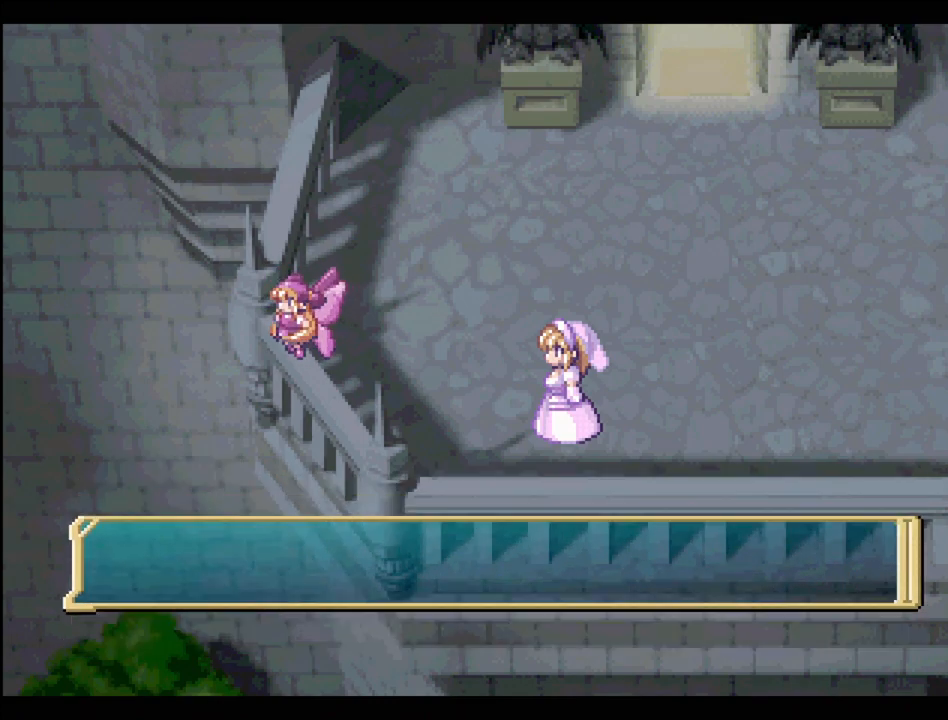
{"buttons": [], "events": [[67, "CROSS", "up"]]}
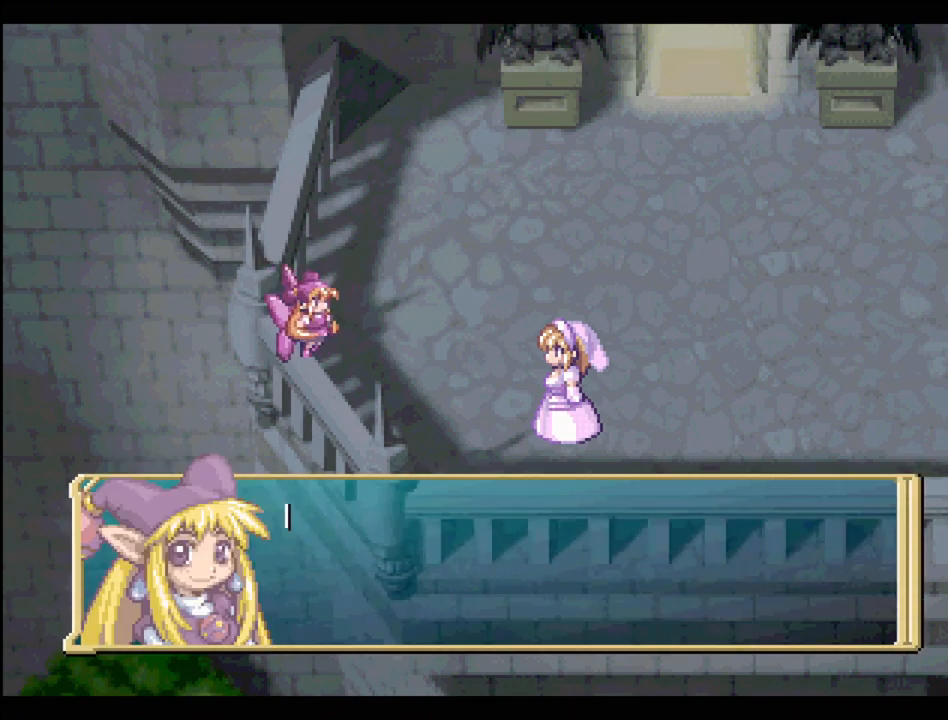
{"buttons": [], "events": []}
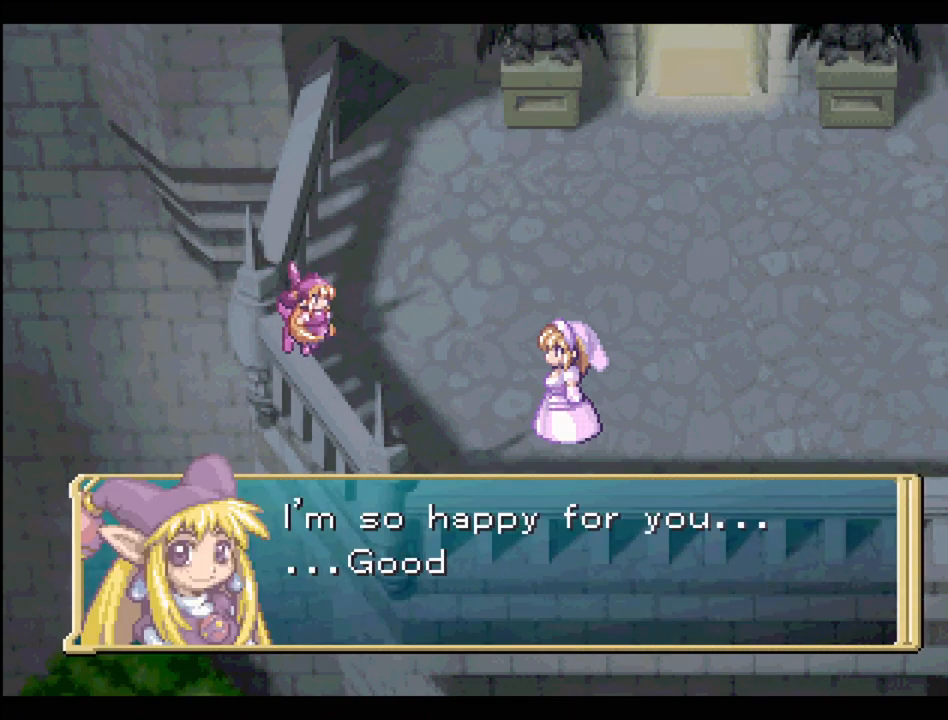
{"buttons": [], "events": []}
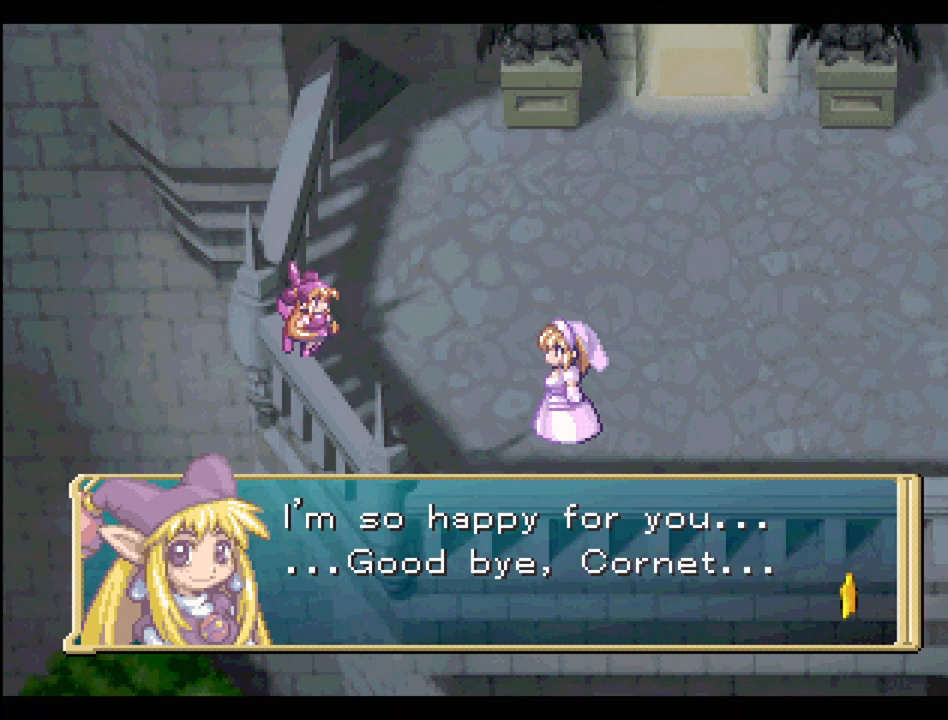
{"buttons": [], "events": []}
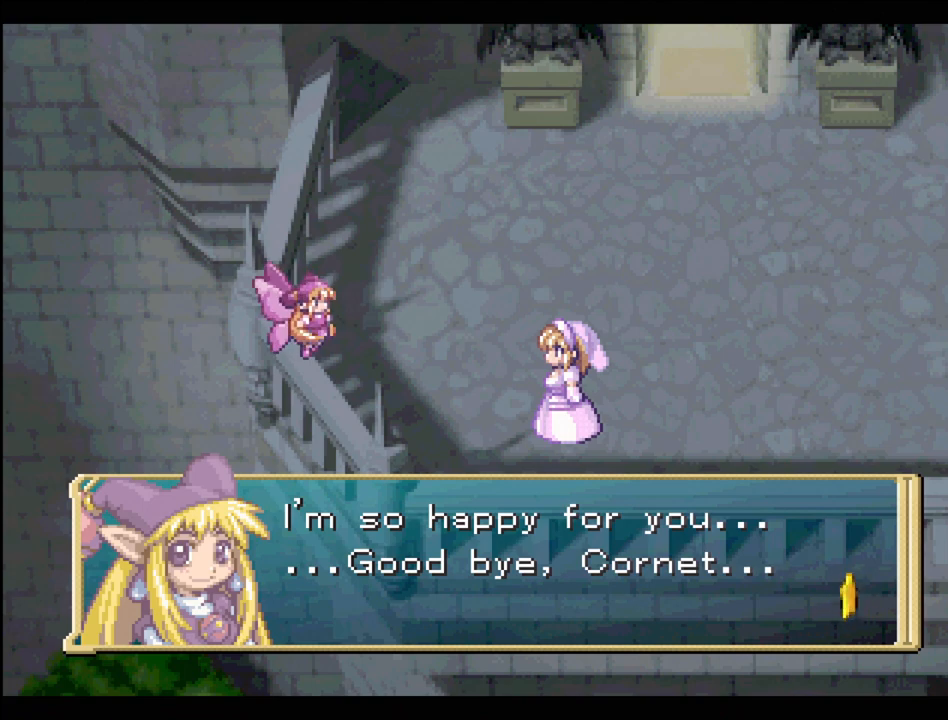
{"buttons": [], "events": []}
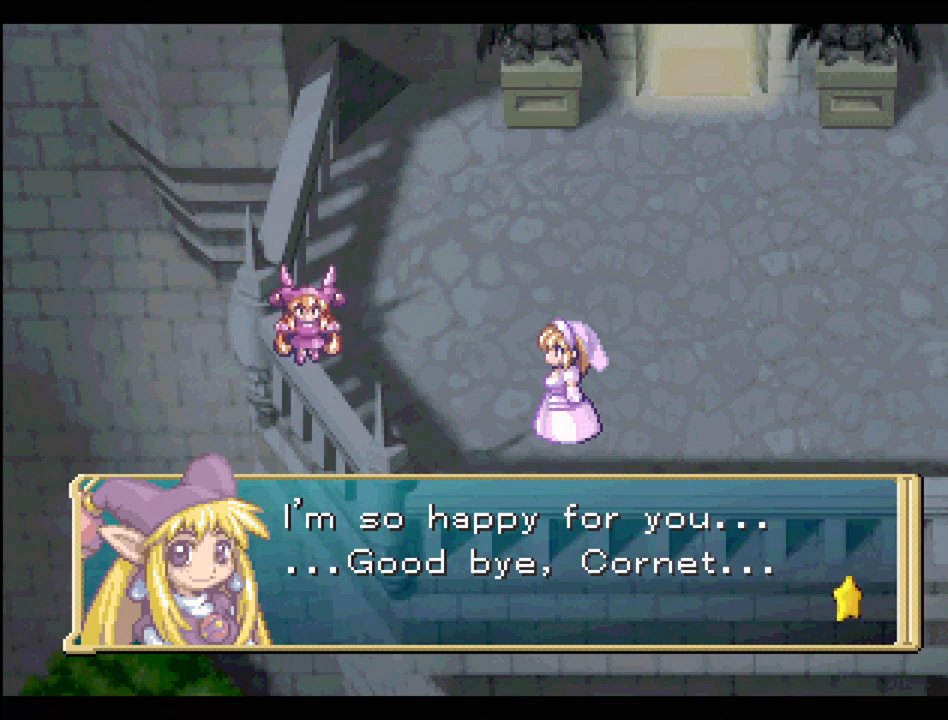
{"buttons": [], "events": []}
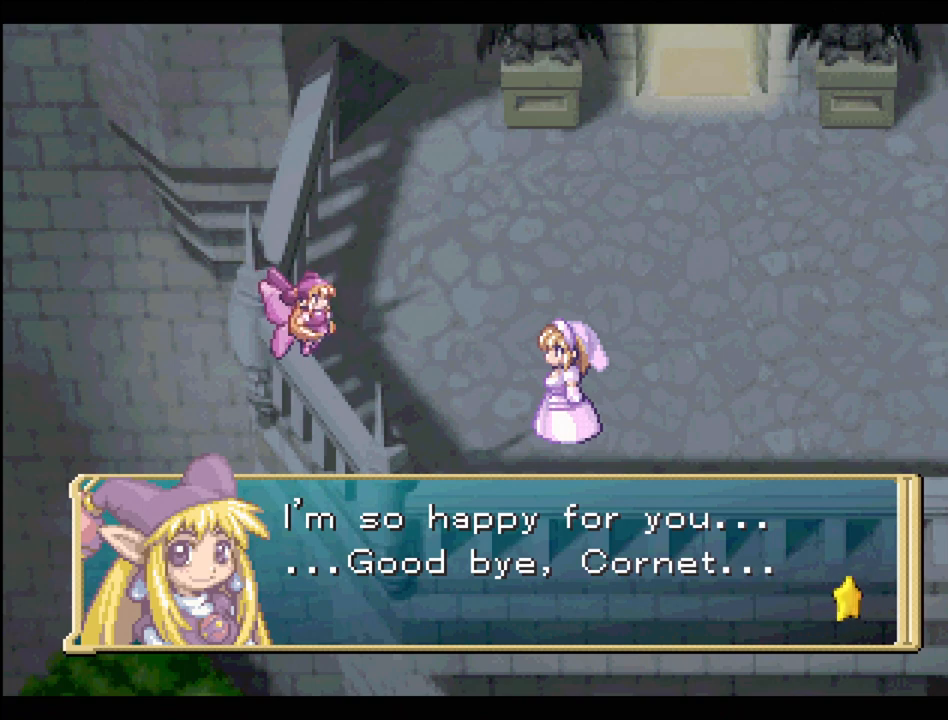
{"buttons": [], "events": []}
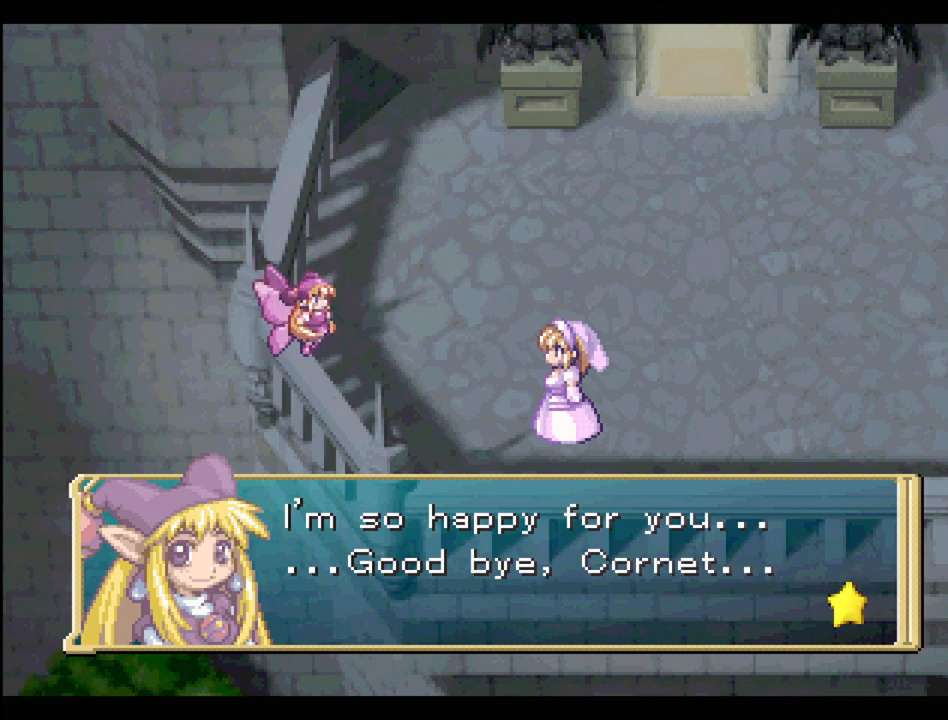
{"buttons": [], "events": []}
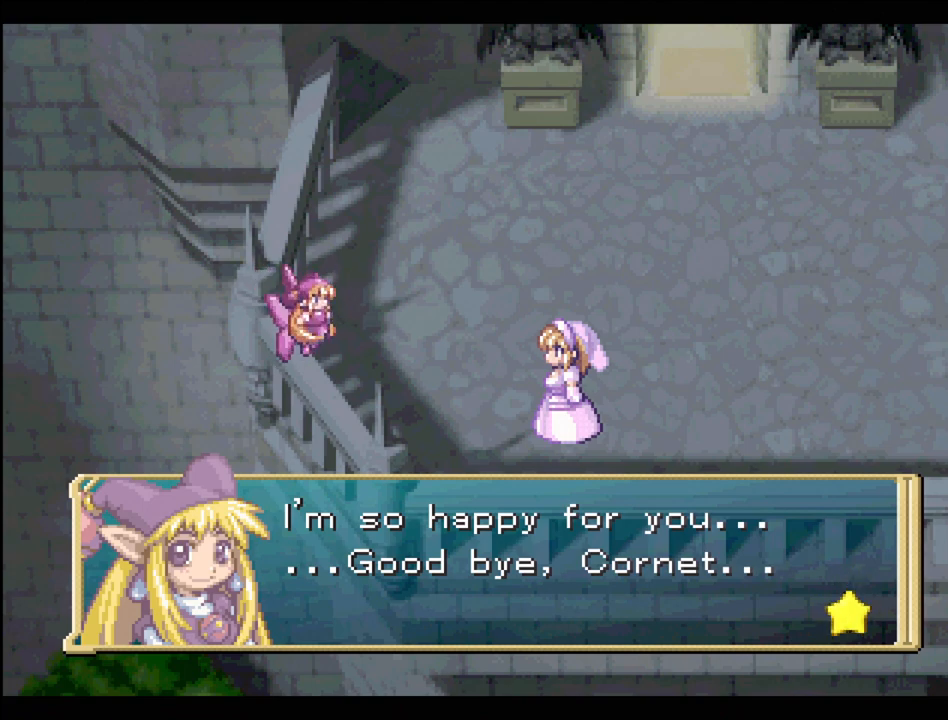
{"buttons": [], "events": [[83, "CROSS", "down"], [217, "CROSS", "up"]]}